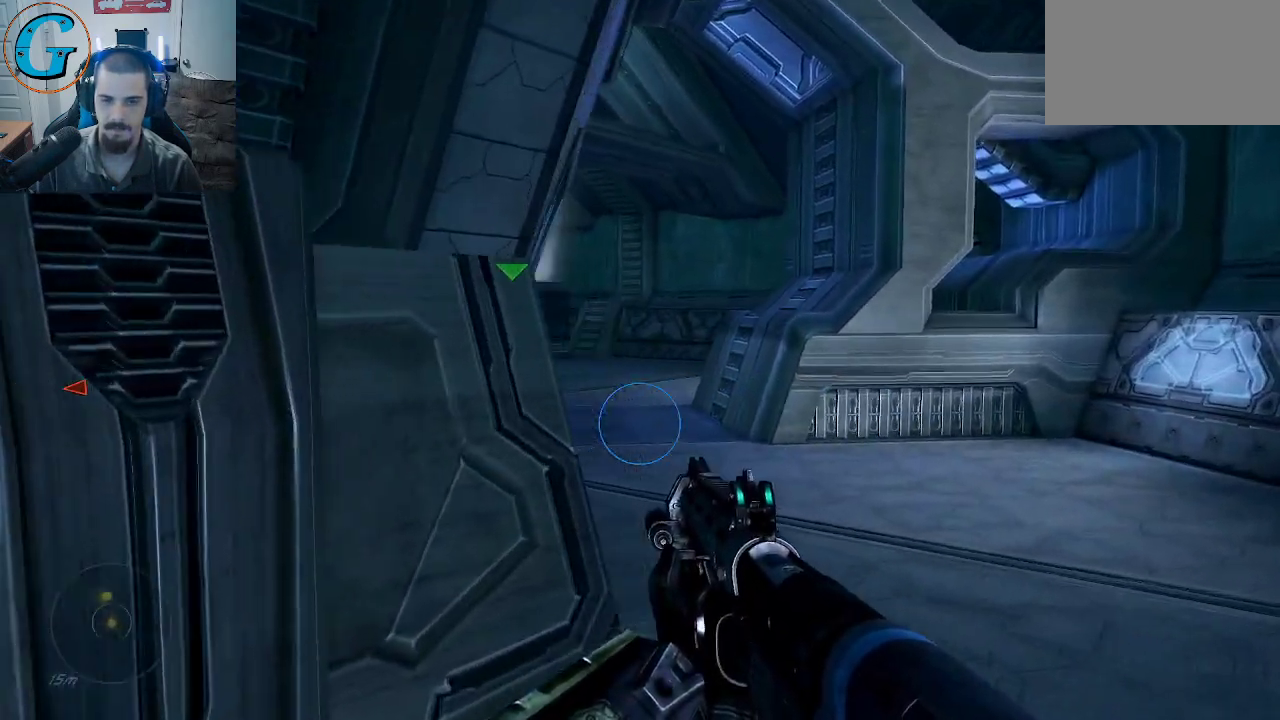
Gameplay with keyboard and mouse; each line is a JSON object with the keys and mouse buttons held at the frame after it. "events" lists presses ("down") and releases ("up") of "1", "2", "3", "4", "5", "a", "alt", "c", "caps_lock", "ctrl", "d", "e", "f", "g", "q", "r", "s", "shift", "space", "t", "tab", "v", "w", "x", "z", "mouse_left", "mouse_wheel" and "mouse_right" between this image and that frame as [ms after this image, input, new state], when the widget could be followed in between. "mouse_left", "mouse_wheel", "mouse_right" = the "left", "wheel", "right" buttons of the "mouse" list. No other keys are recorded. "wheel" means that the mouse wheel is clicked or scrolled. "mouse_move" is the direction in which the mouse moves at that frame (one of eight, or "still"), when it could be read.
{"keys": ["w"], "mouse": [], "mouse_move": "still", "events": [[367, "d", "up"]]}
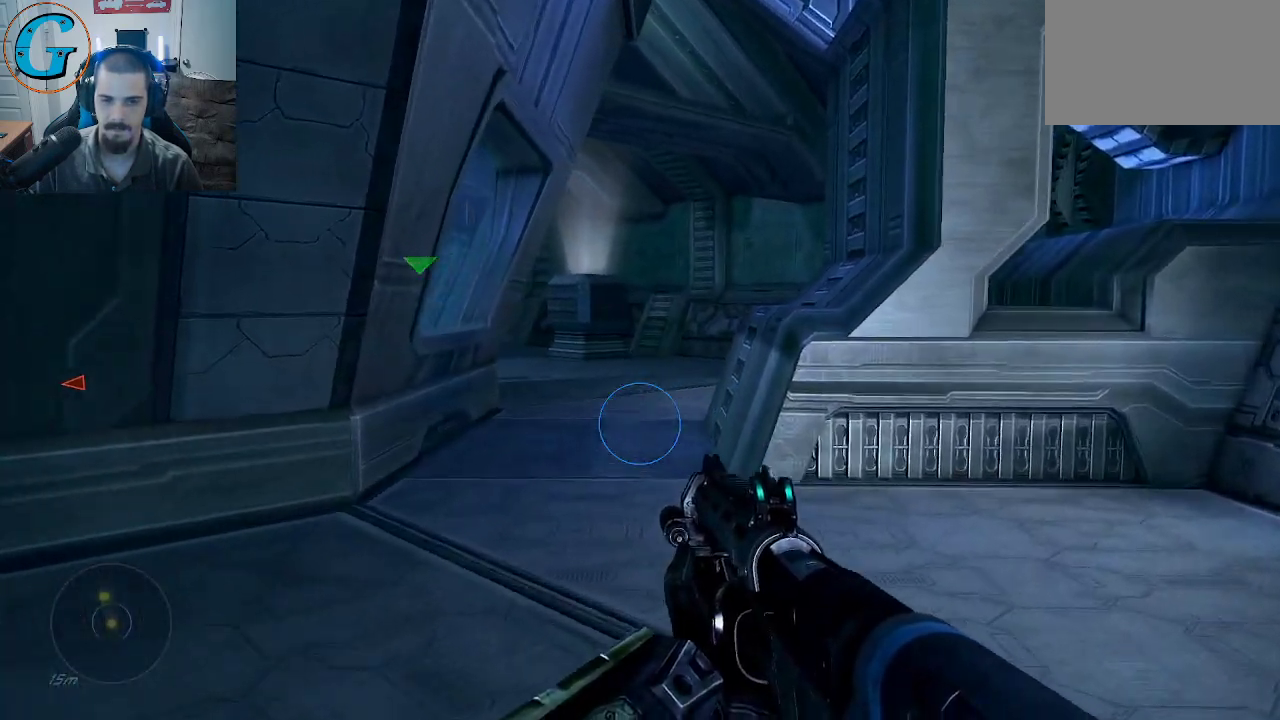
{"keys": ["w"], "mouse": [], "mouse_move": "still", "events": []}
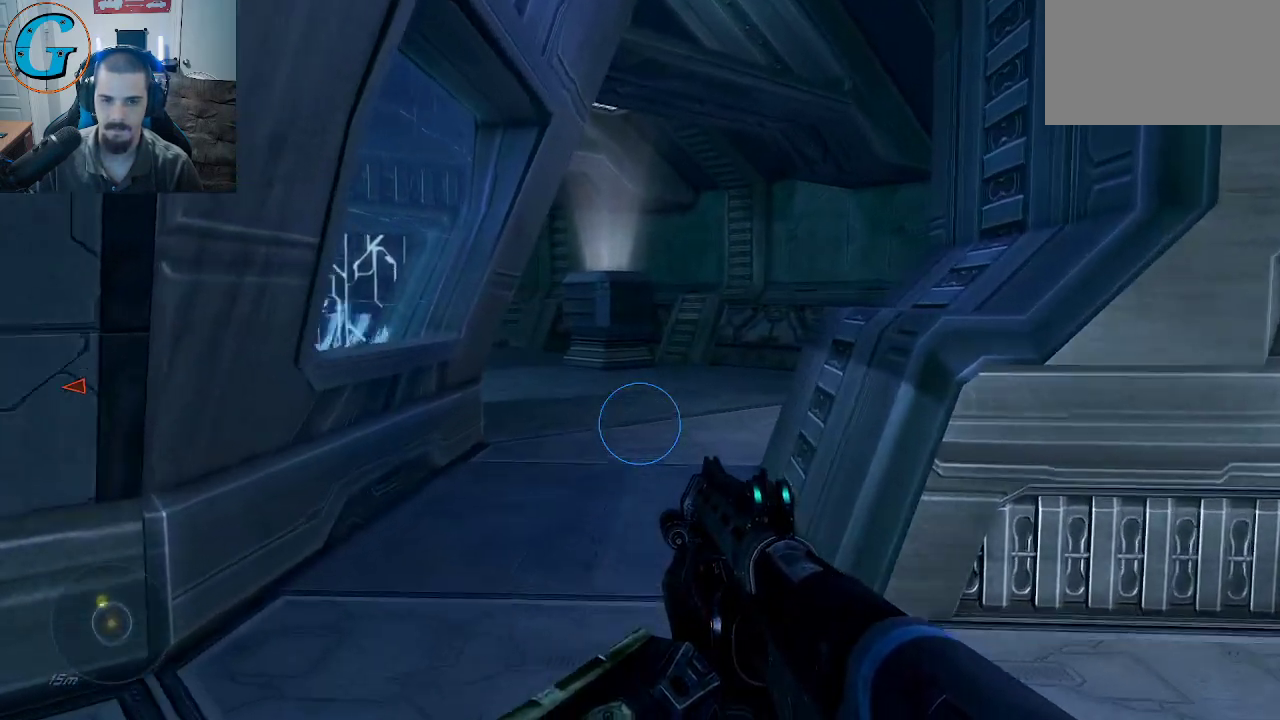
{"keys": ["w"], "mouse": [], "mouse_move": "still", "events": []}
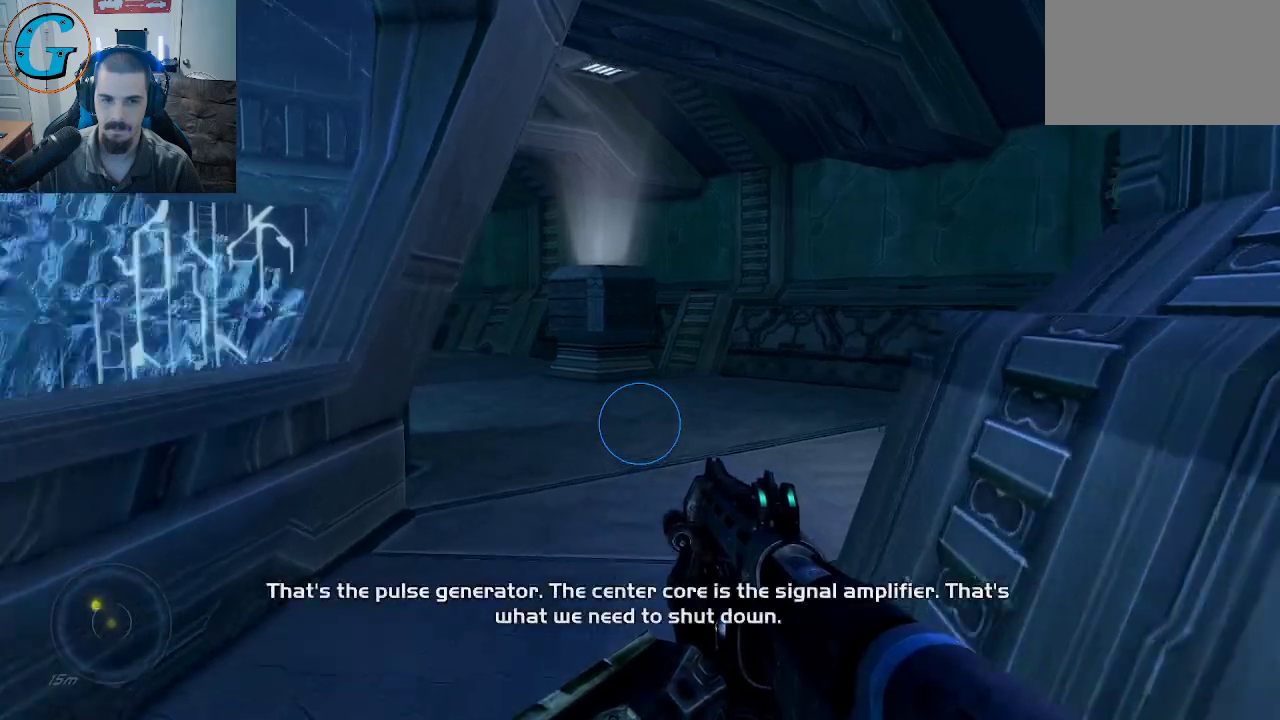
{"keys": ["d", "w"], "mouse": [], "mouse_move": "still", "events": [[450, "d", "down"]]}
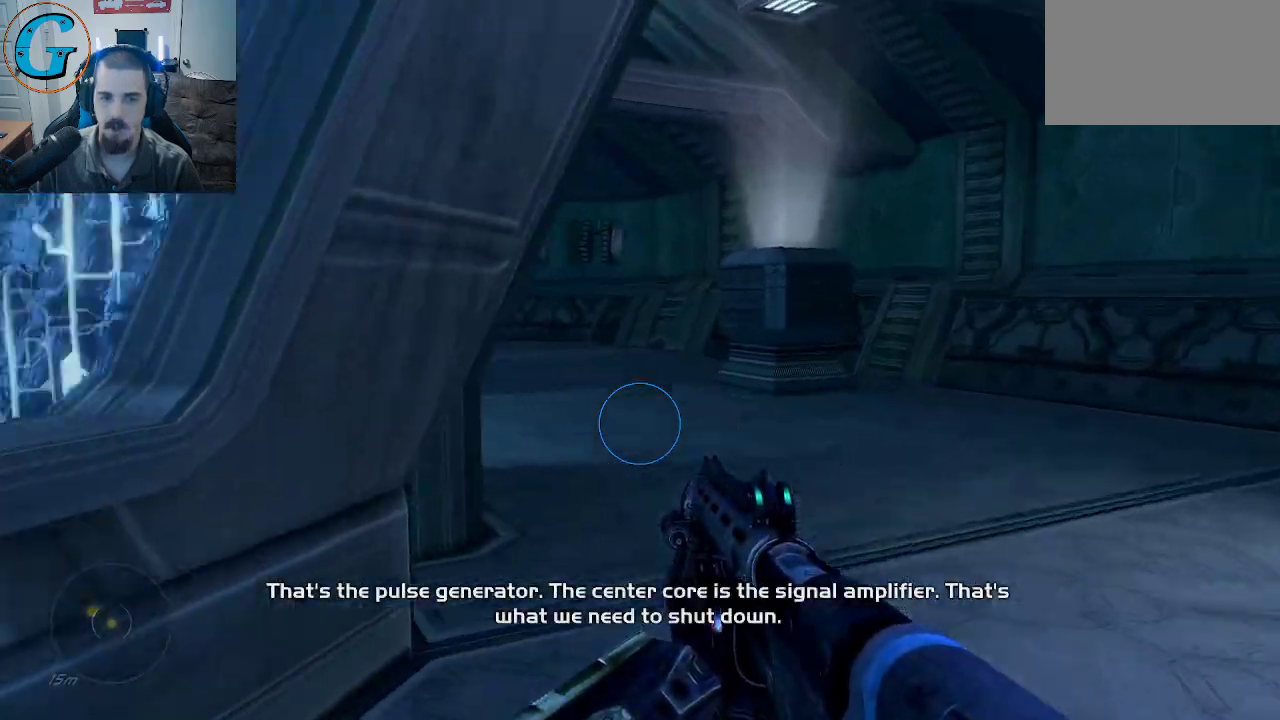
{"keys": ["d", "w"], "mouse": [], "mouse_move": "still", "events": []}
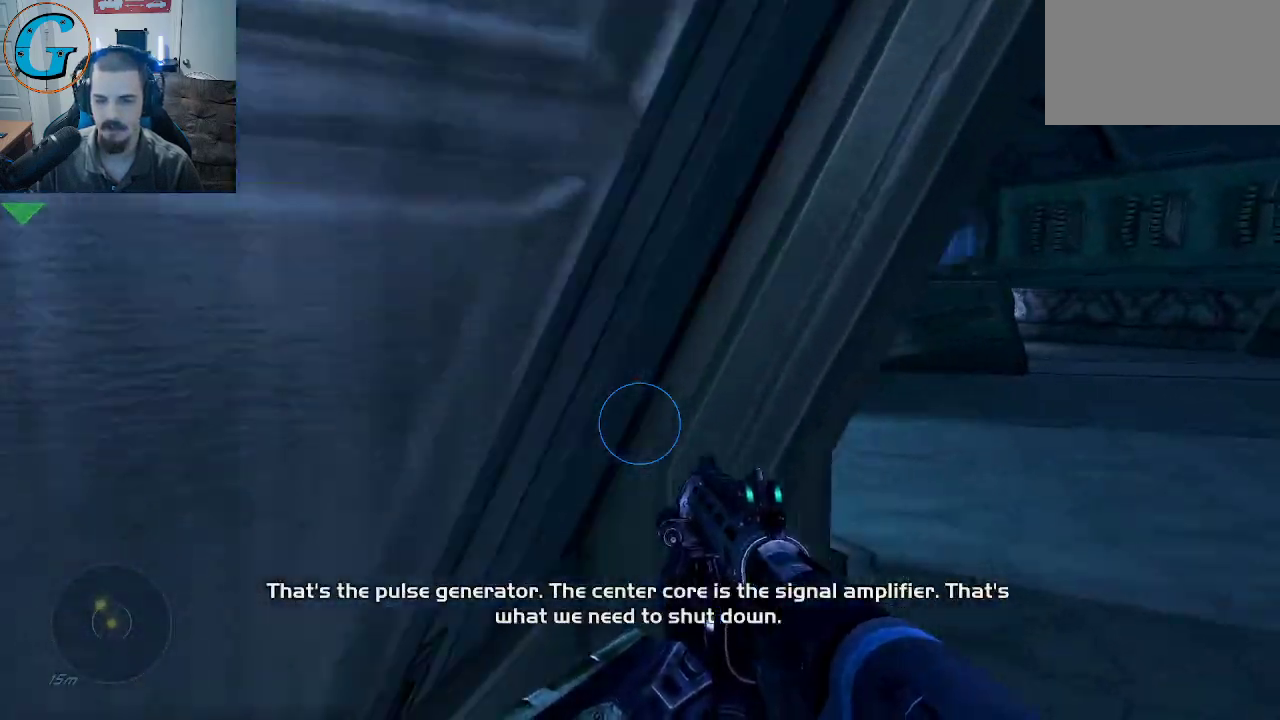
{"keys": ["d", "w"], "mouse": [], "mouse_move": "still", "events": []}
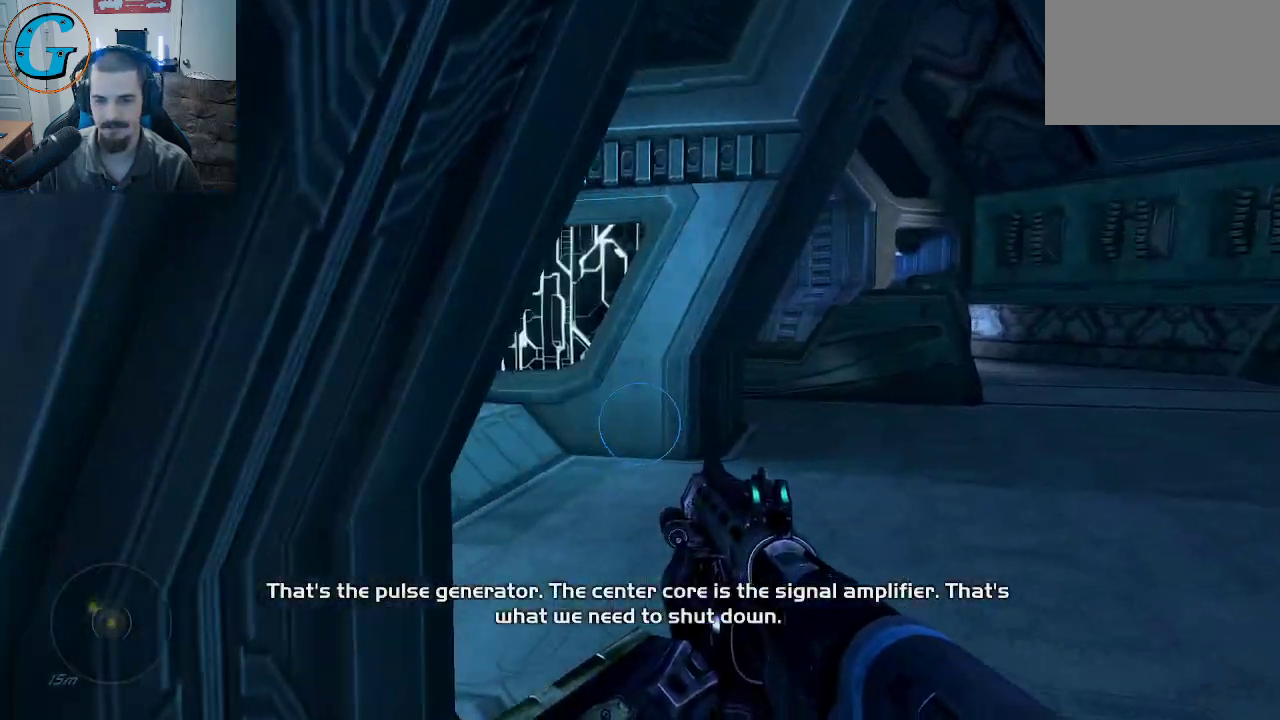
{"keys": ["d", "w"], "mouse": [], "mouse_move": "still", "events": []}
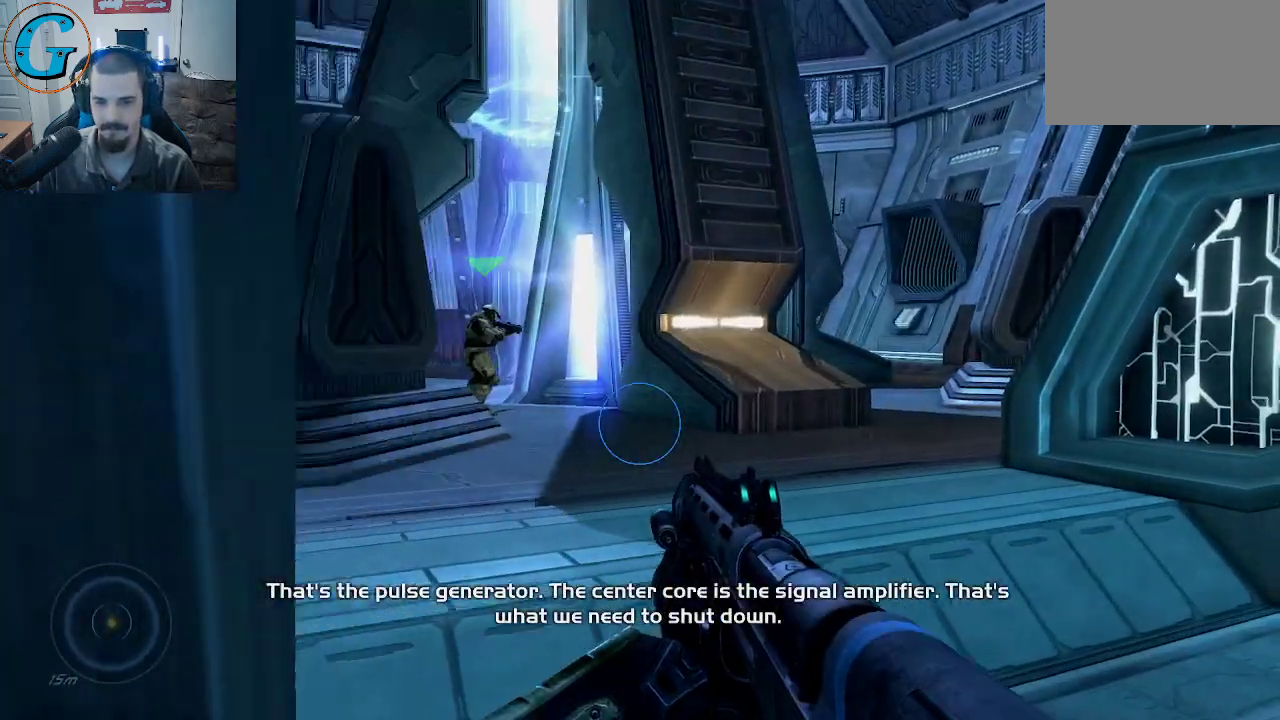
{"keys": ["w"], "mouse": [], "mouse_move": "up", "events": [[333, "d", "up"]]}
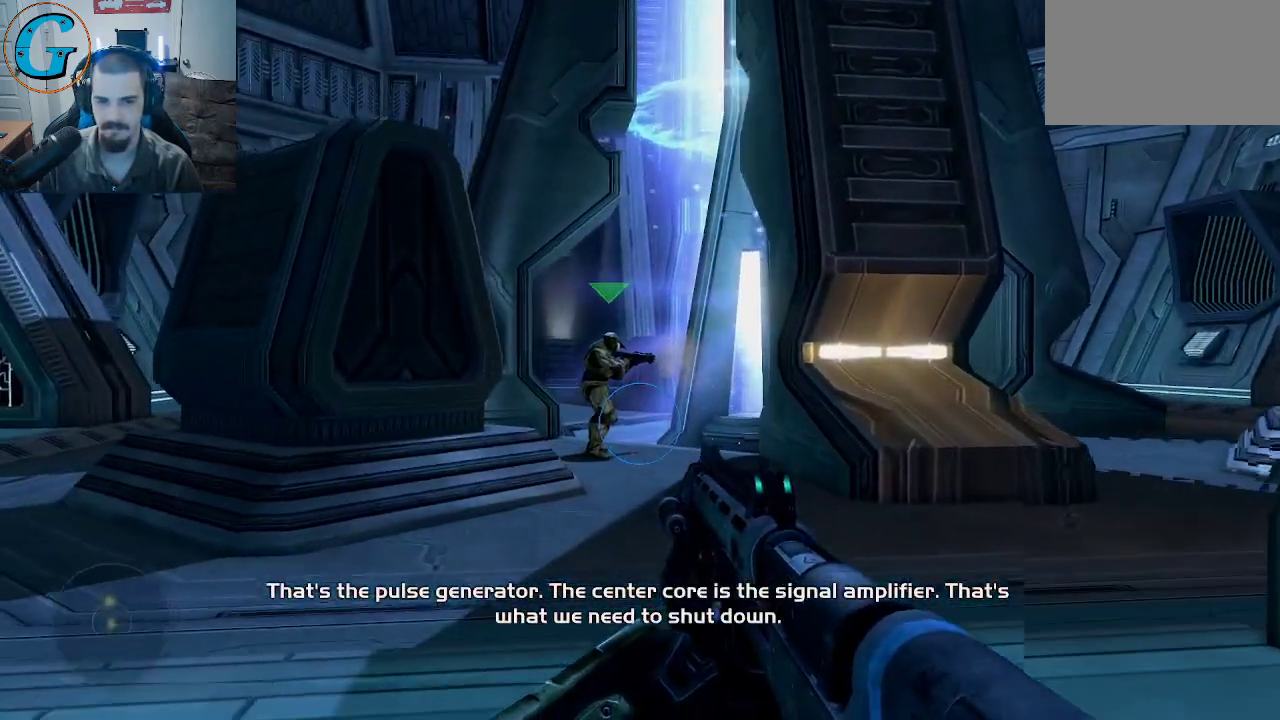
{"keys": ["w"], "mouse": [], "mouse_move": "down-right", "events": []}
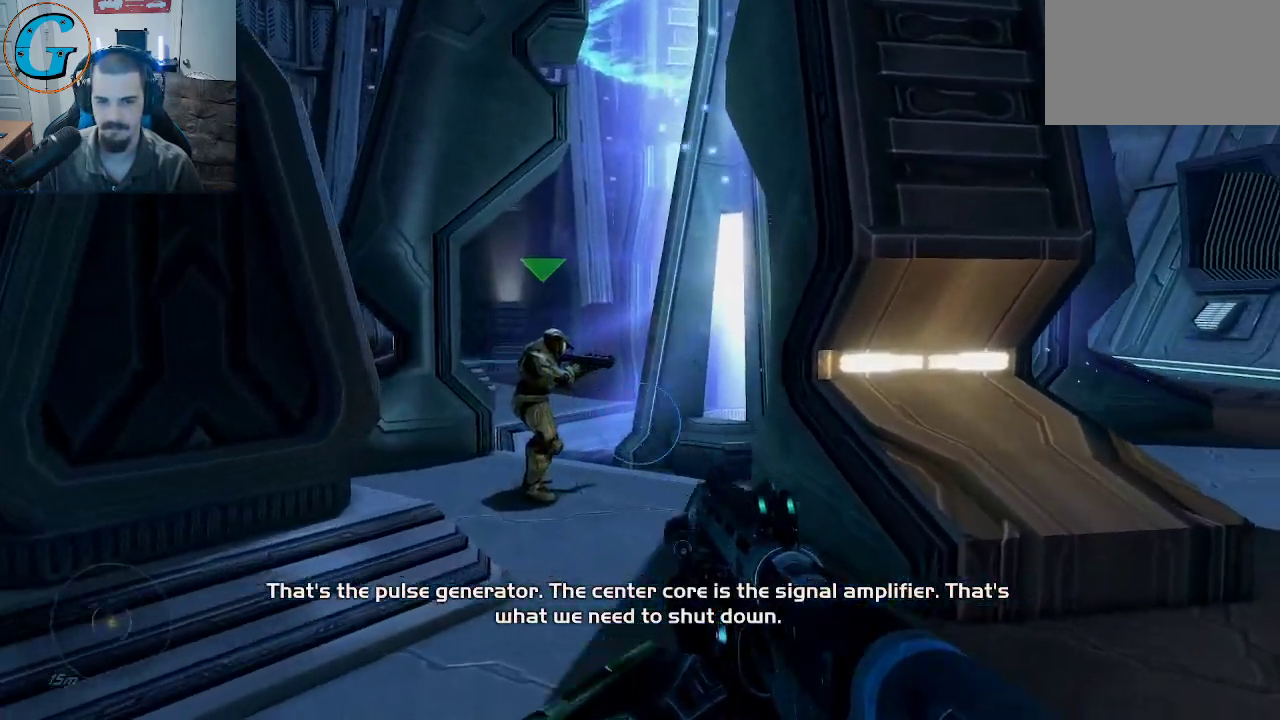
{"keys": ["w"], "mouse": [], "mouse_move": "still", "events": []}
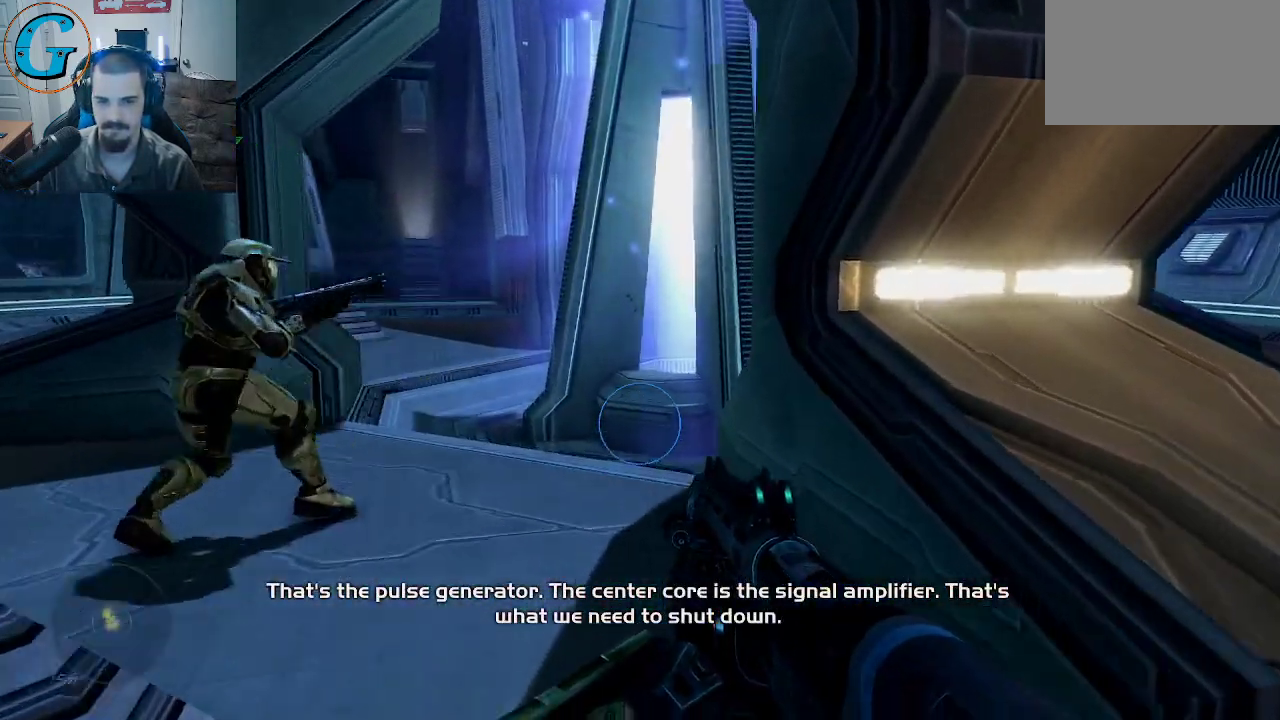
{"keys": ["w"], "mouse": [], "mouse_move": "down-right", "events": [[283, "a", "down"], [367, "a", "up"]]}
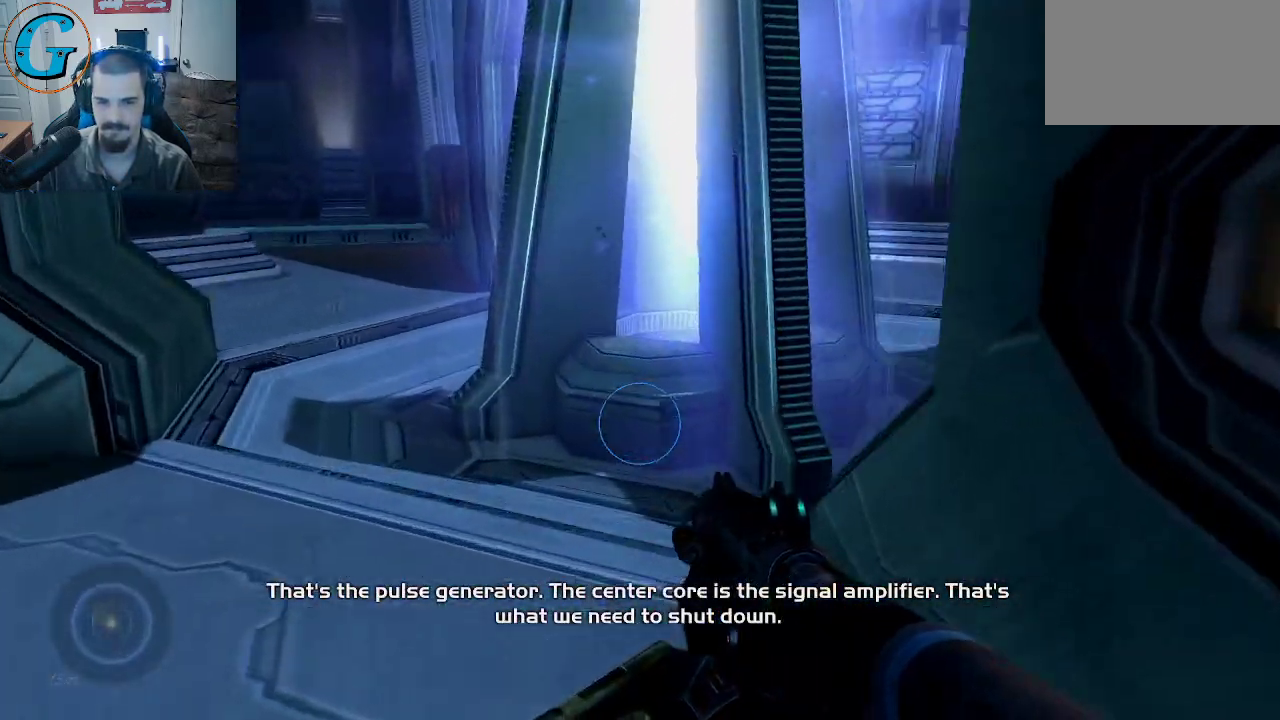
{"keys": ["w"], "mouse": [], "mouse_move": "still", "events": [[333, "space", "down"], [483, "space", "up"]]}
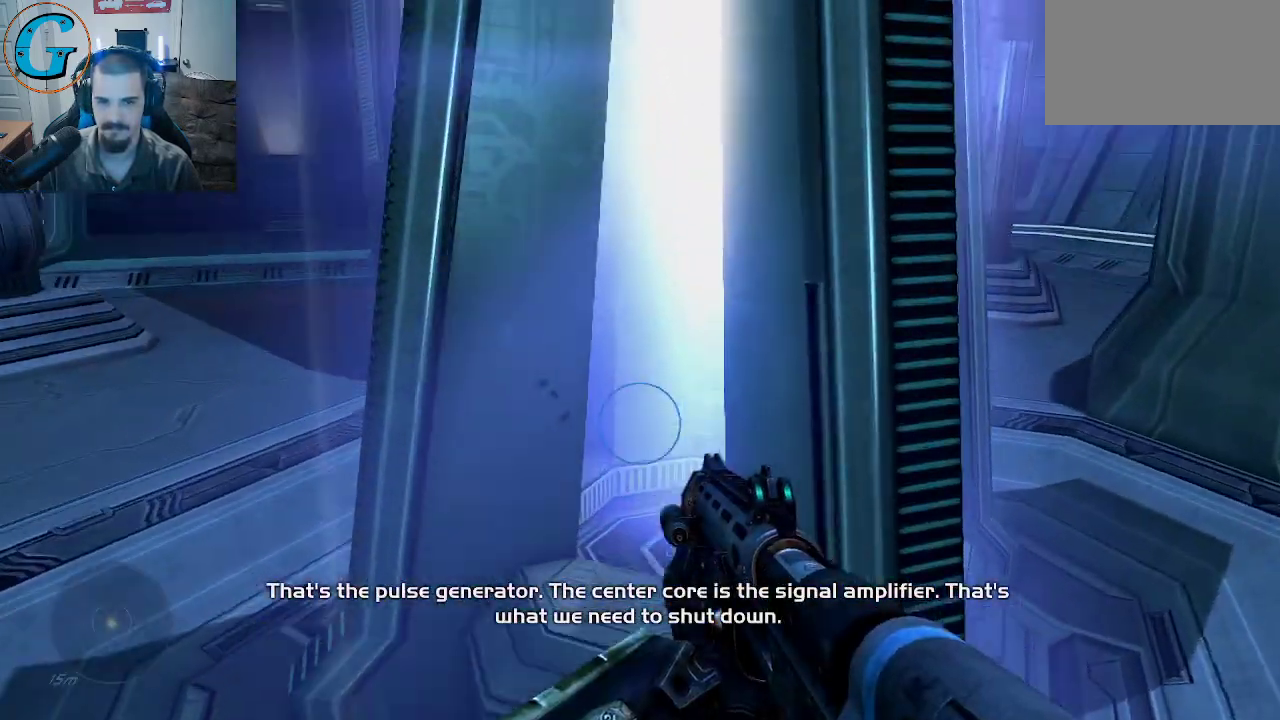
{"keys": ["w"], "mouse": [], "mouse_move": "still", "events": []}
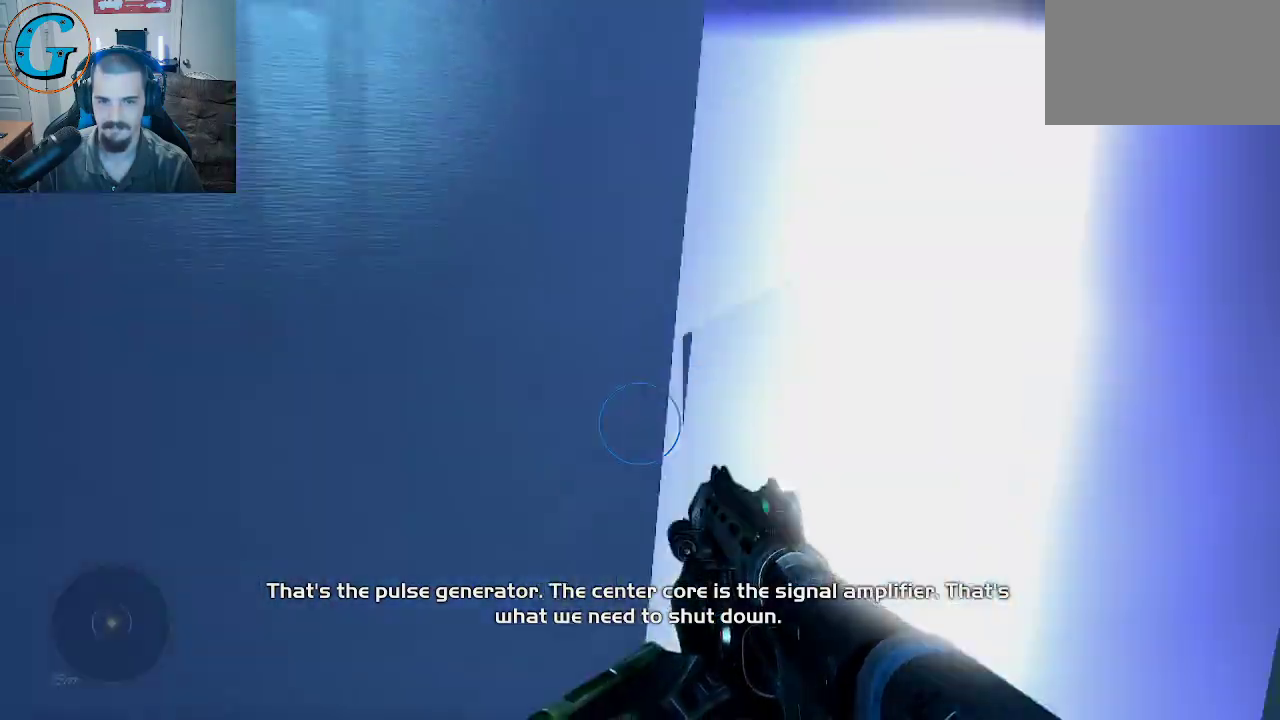
{"keys": [], "mouse": [], "mouse_move": "up", "events": [[83, "w", "up"]]}
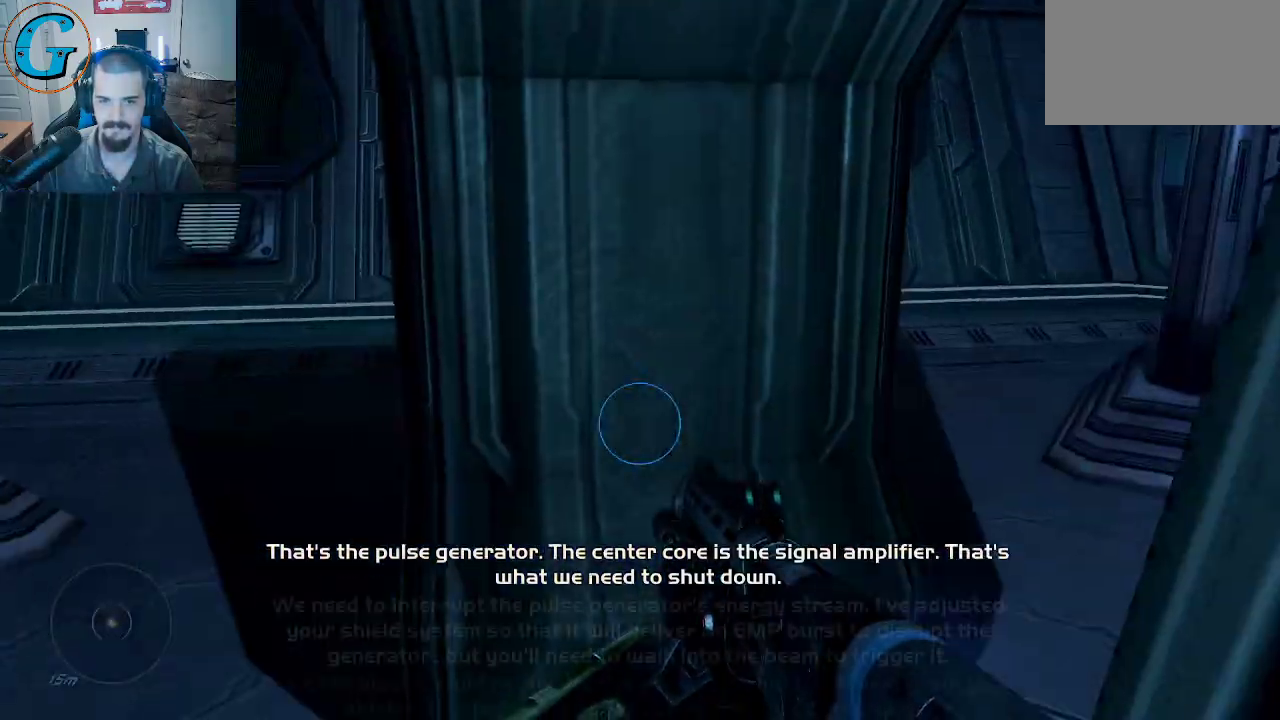
{"keys": [], "mouse": [], "mouse_move": "up", "events": []}
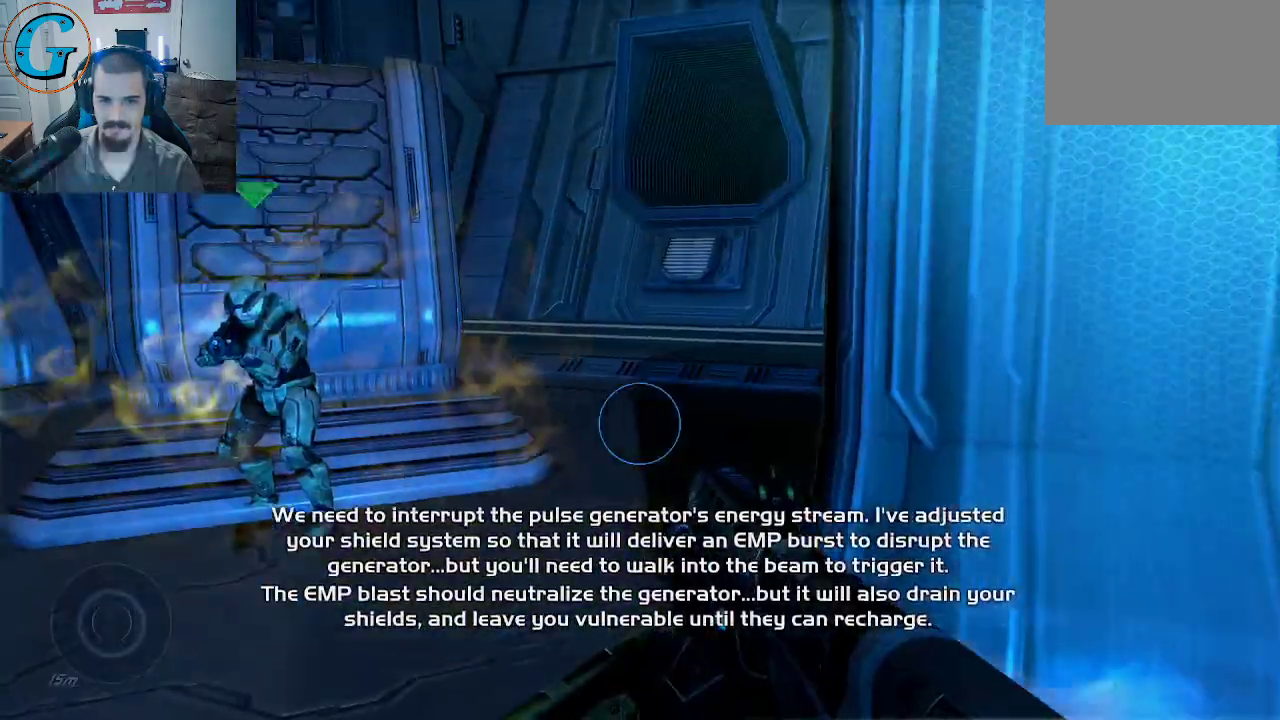
{"keys": ["w"], "mouse": [], "mouse_move": "right", "events": [[167, "w", "down"]]}
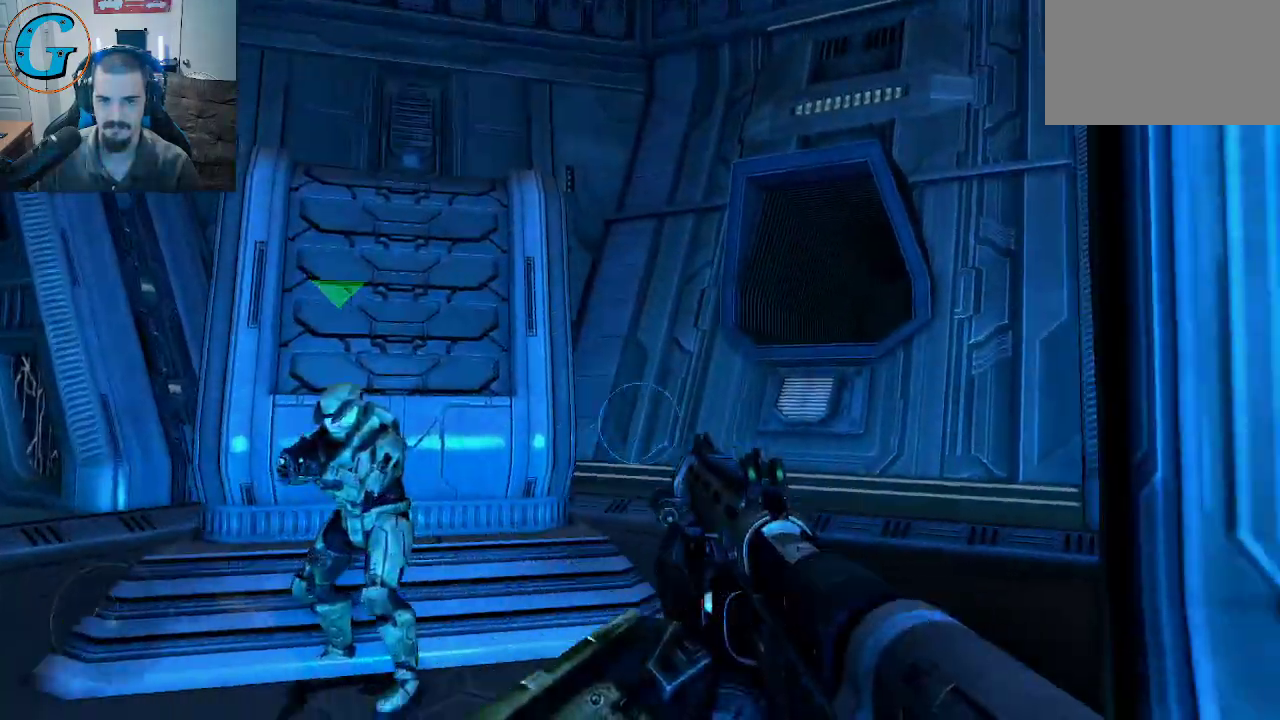
{"keys": ["w"], "mouse": [], "mouse_move": "right", "events": []}
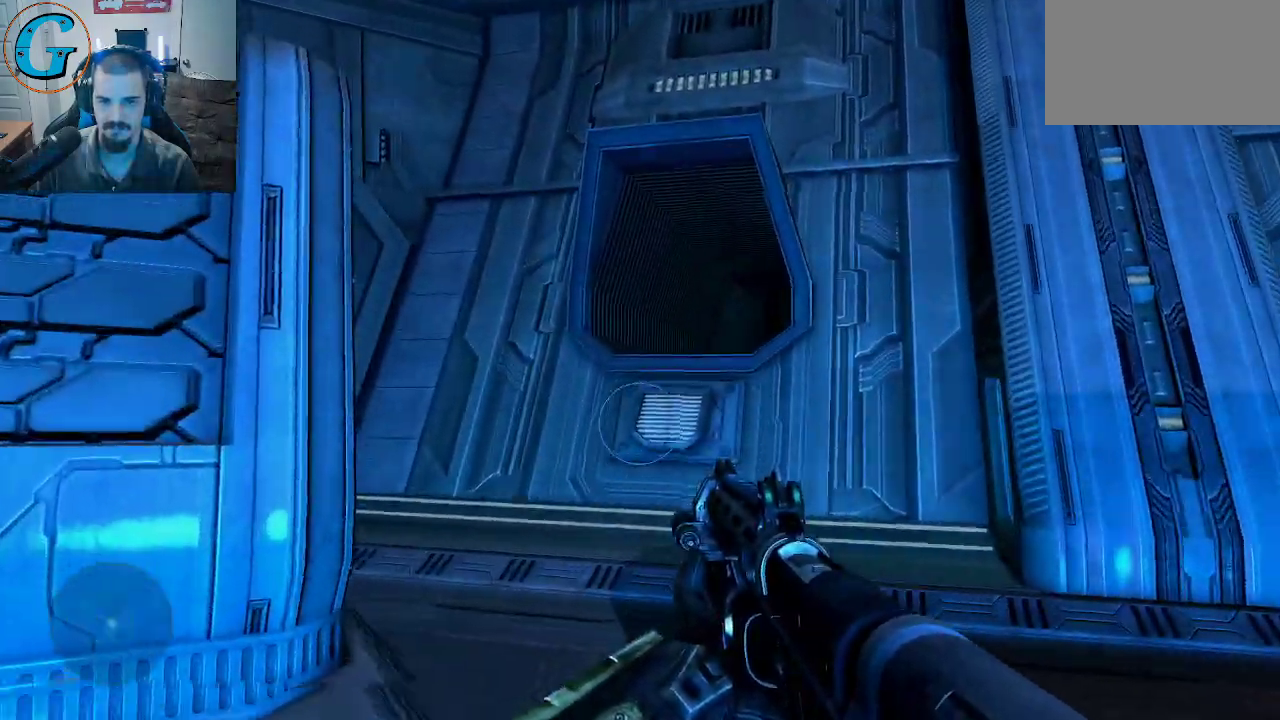
{"keys": ["w"], "mouse": [], "mouse_move": "still", "events": []}
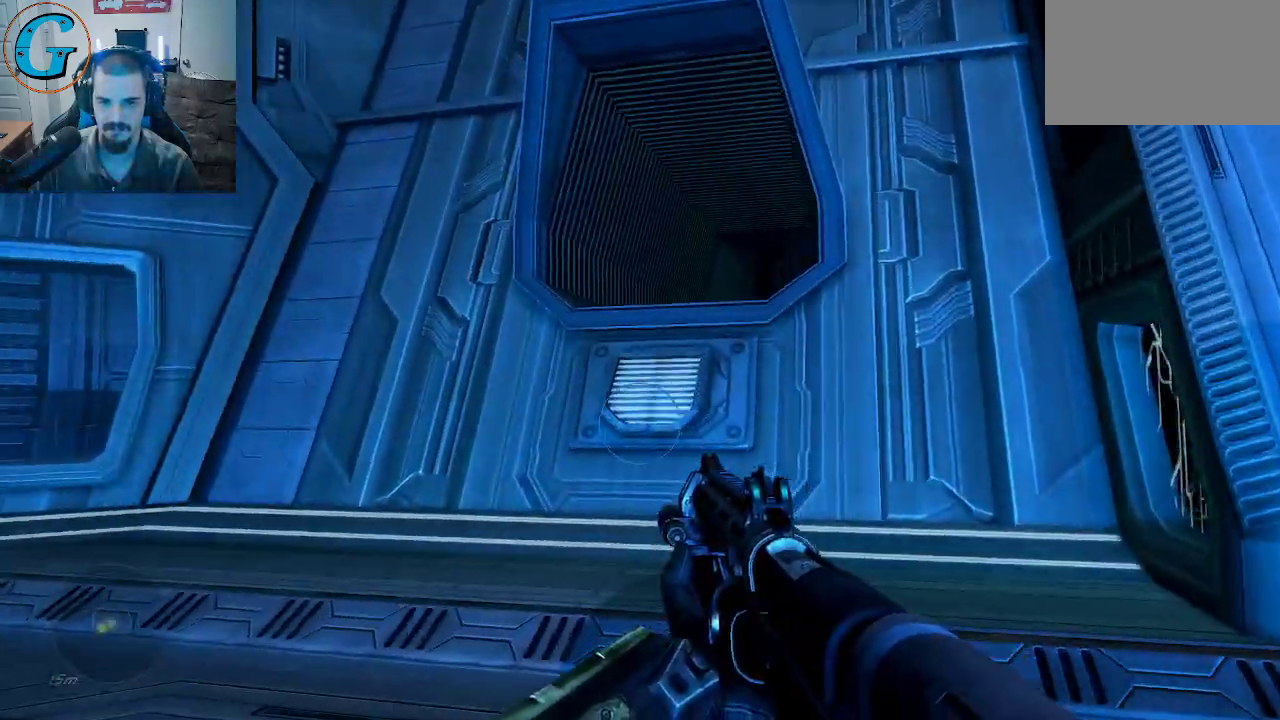
{"keys": ["w"], "mouse": [], "mouse_move": "right", "events": []}
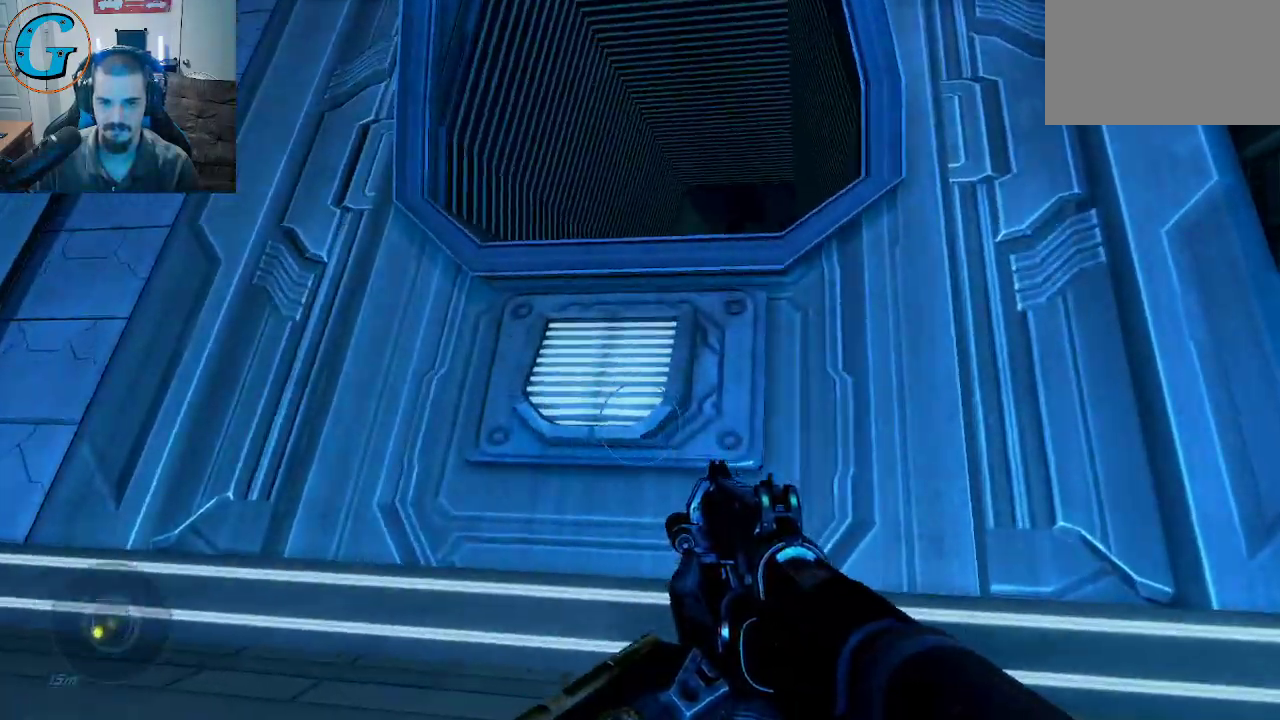
{"keys": ["space", "w"], "mouse": [], "mouse_move": "still", "events": [[50, "space", "down"]]}
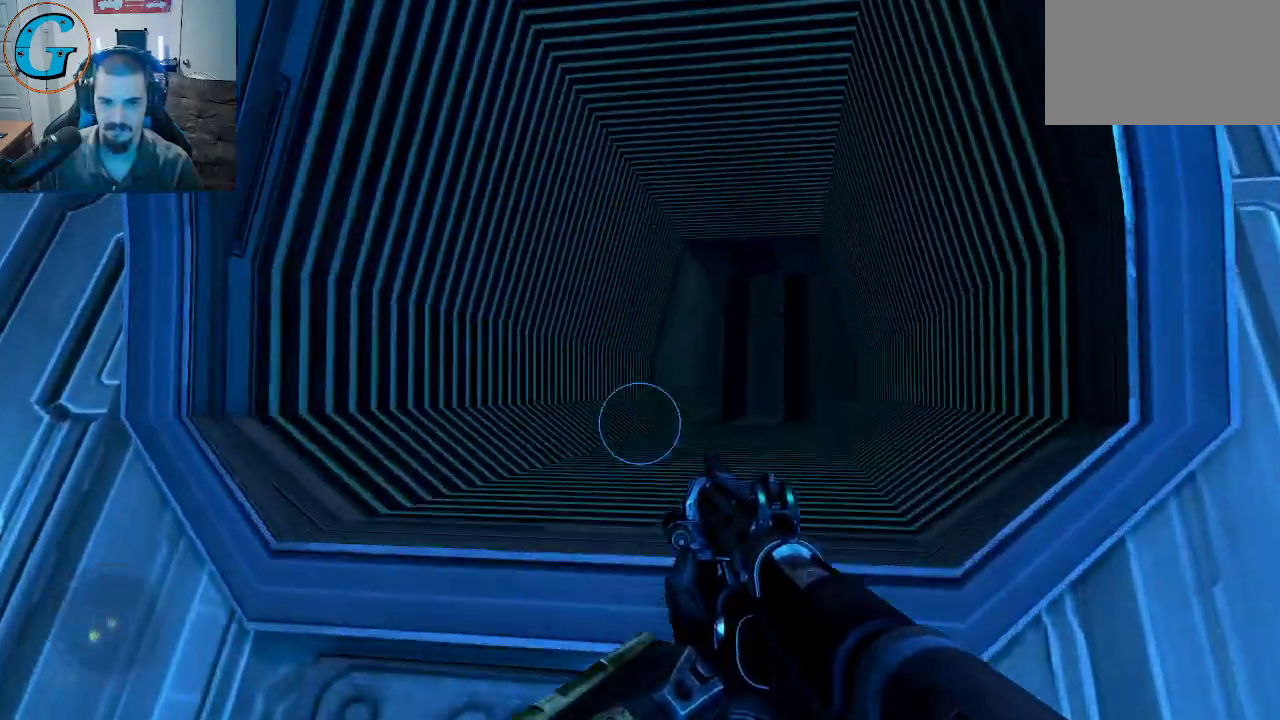
{"keys": [], "mouse": [], "mouse_move": "still", "events": [[117, "space", "up"], [117, "w", "up"]]}
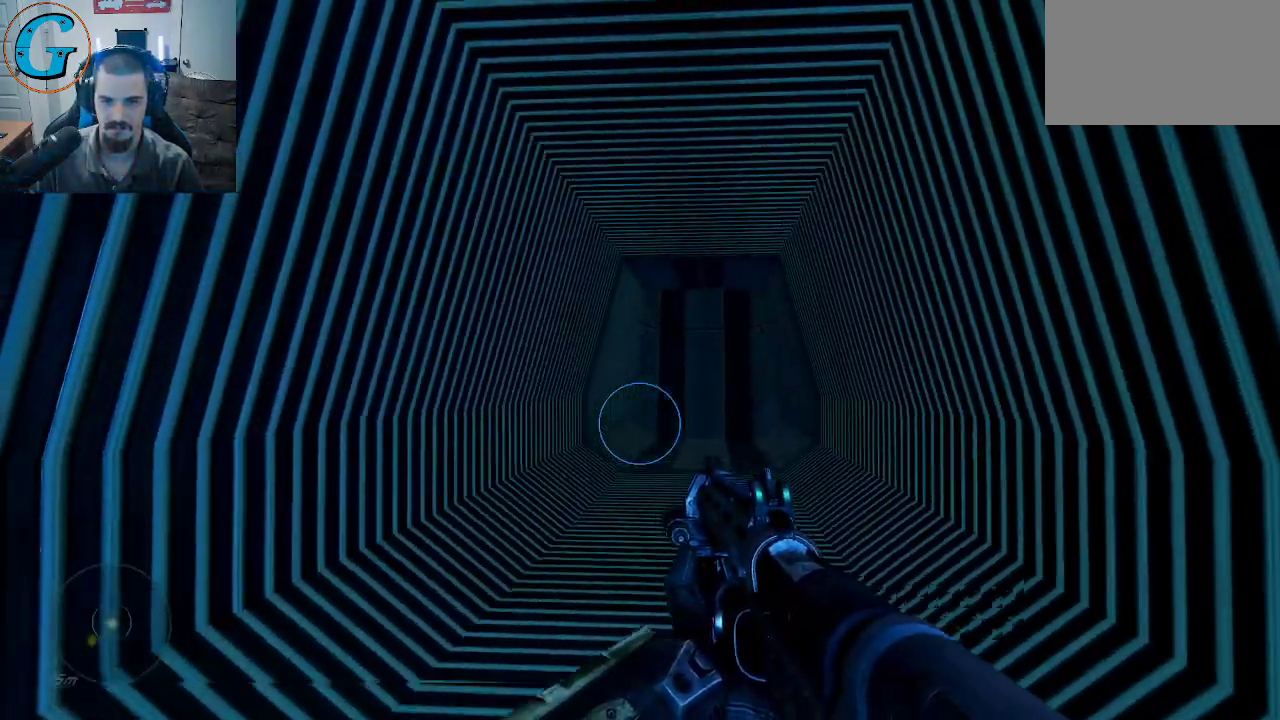
{"keys": [], "mouse": [], "mouse_move": "still", "events": []}
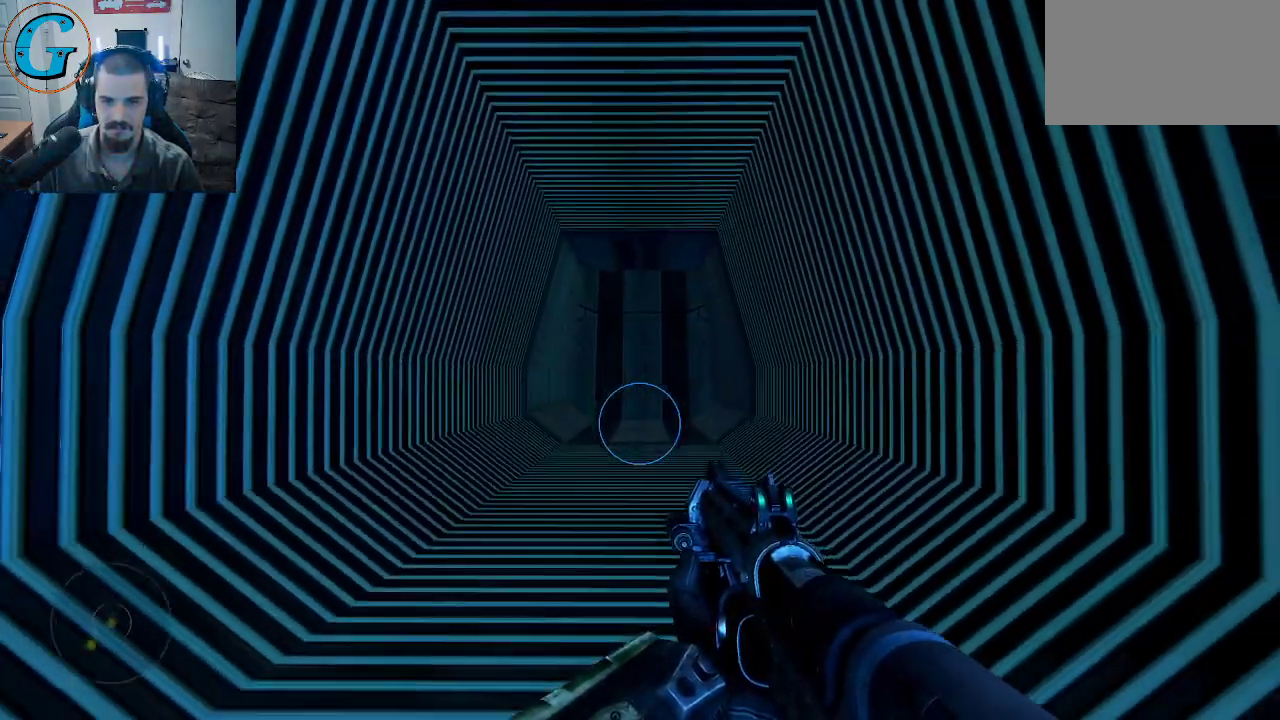
{"keys": [], "mouse": [], "mouse_move": "still", "events": []}
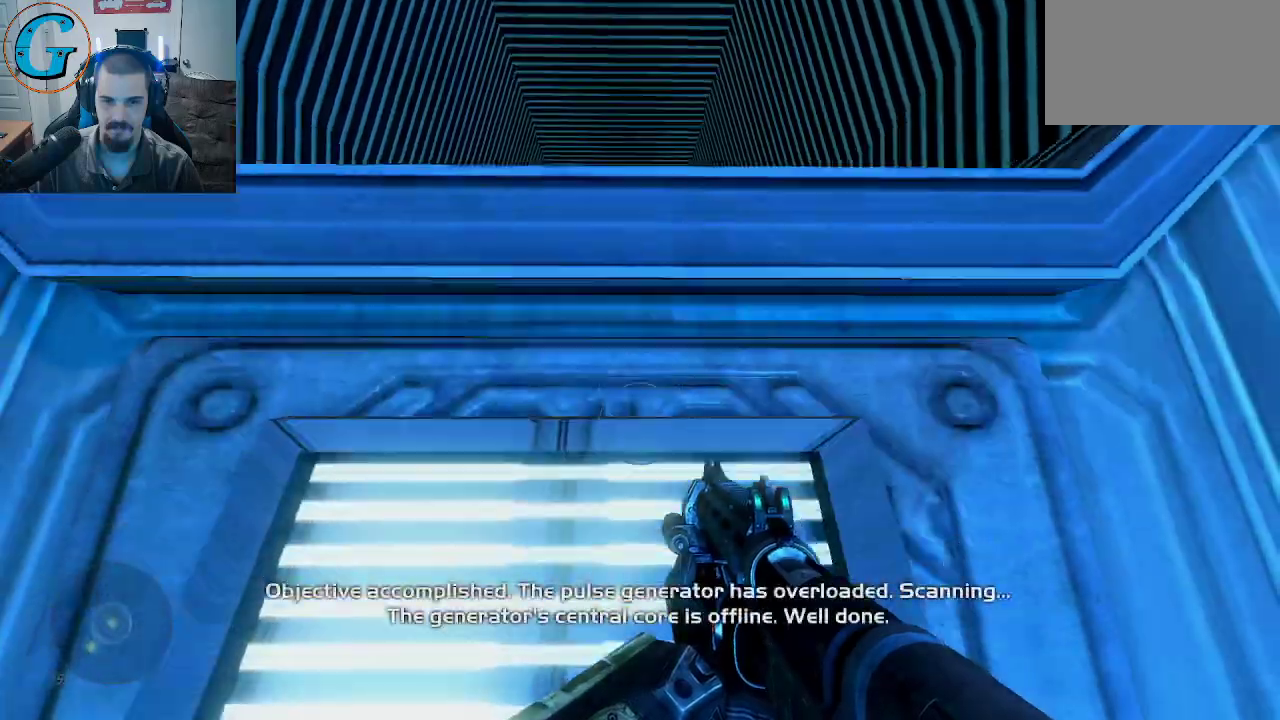
{"keys": ["space", "w"], "mouse": [], "mouse_move": "still", "events": [[67, "w", "down"], [250, "space", "down"]]}
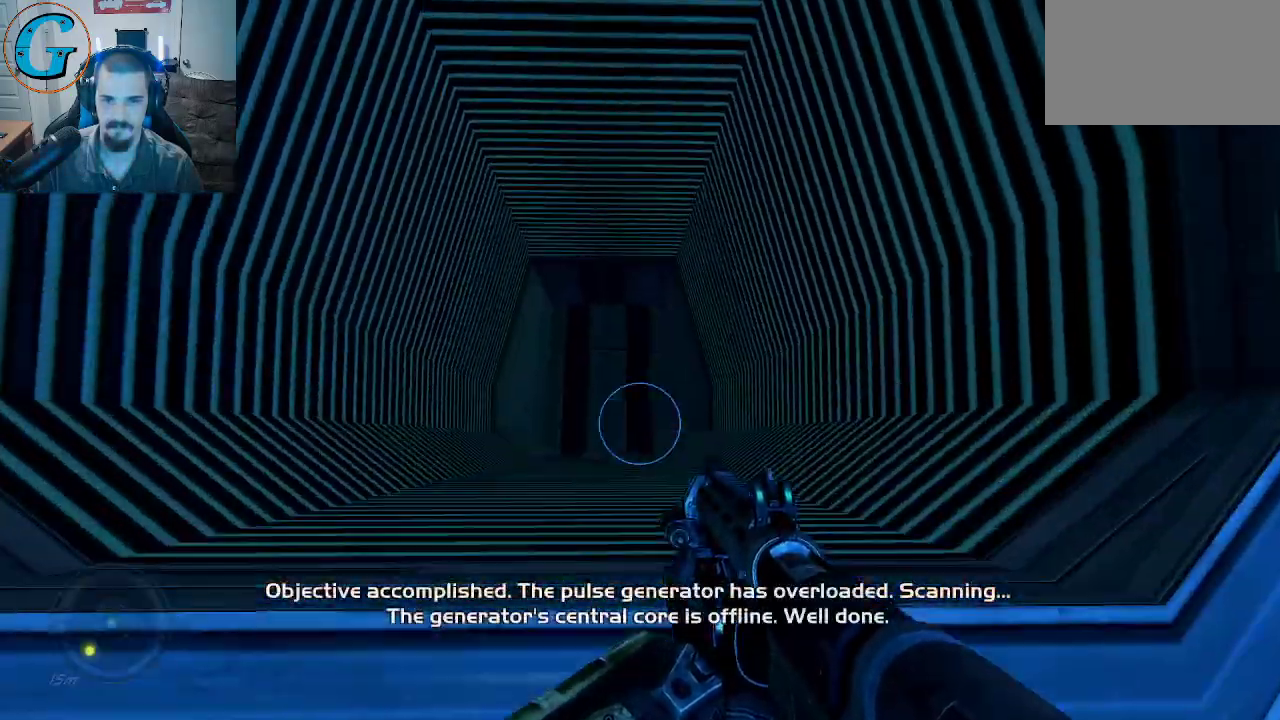
{"keys": ["space", "w"], "mouse": [], "mouse_move": "down", "events": []}
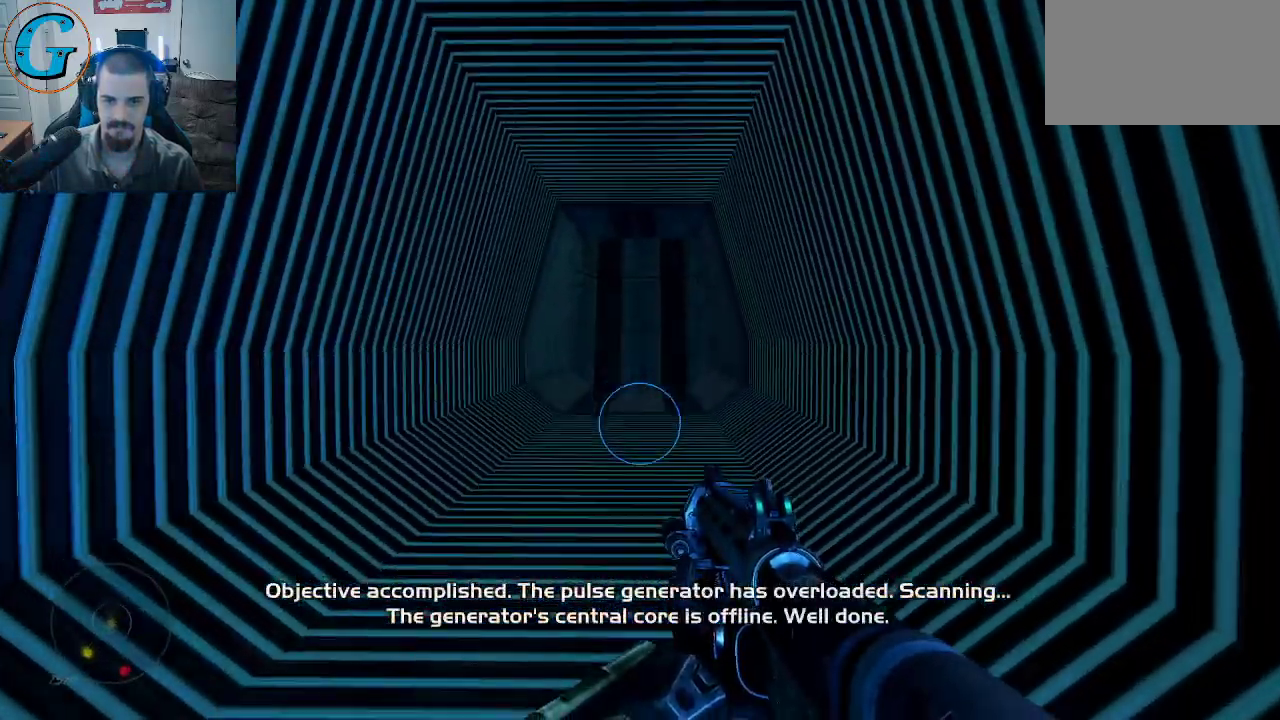
{"keys": [], "mouse": [], "mouse_move": "still", "events": [[417, "space", "up"], [467, "w", "up"]]}
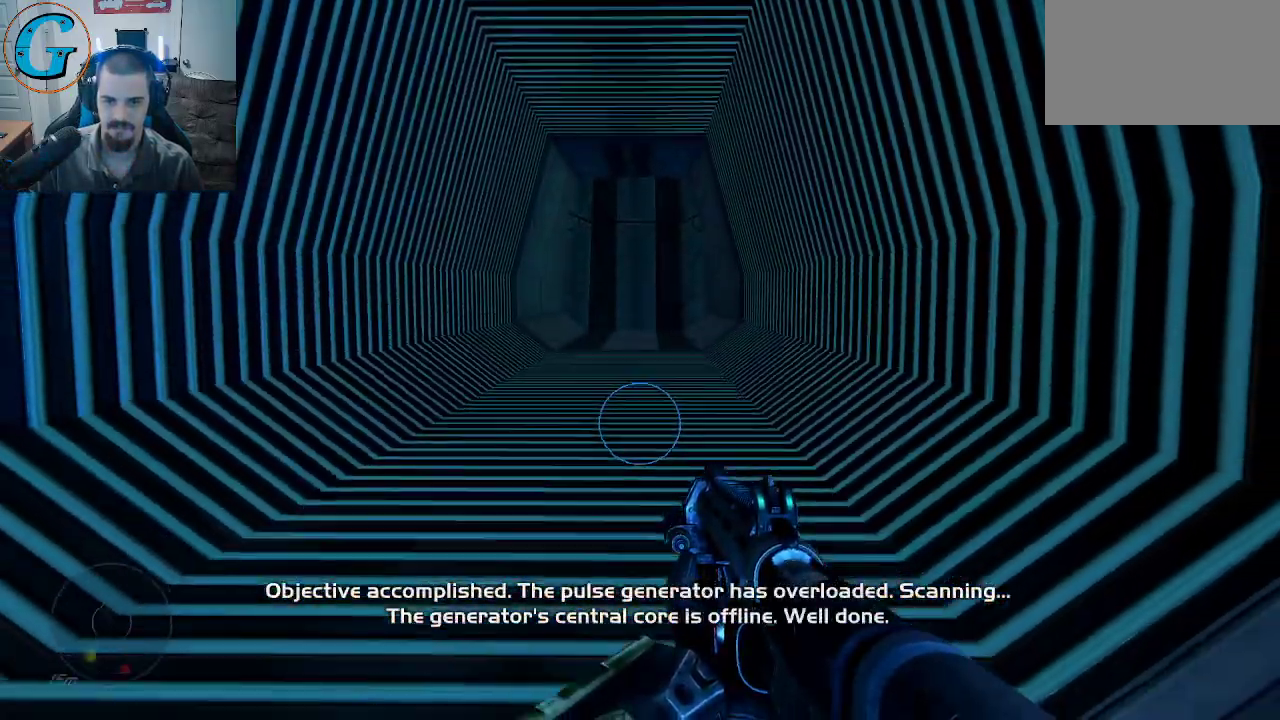
{"keys": [], "mouse": [], "mouse_move": "left", "events": [[67, "w", "down"], [100, "space", "down"], [483, "space", "up"], [483, "w", "up"]]}
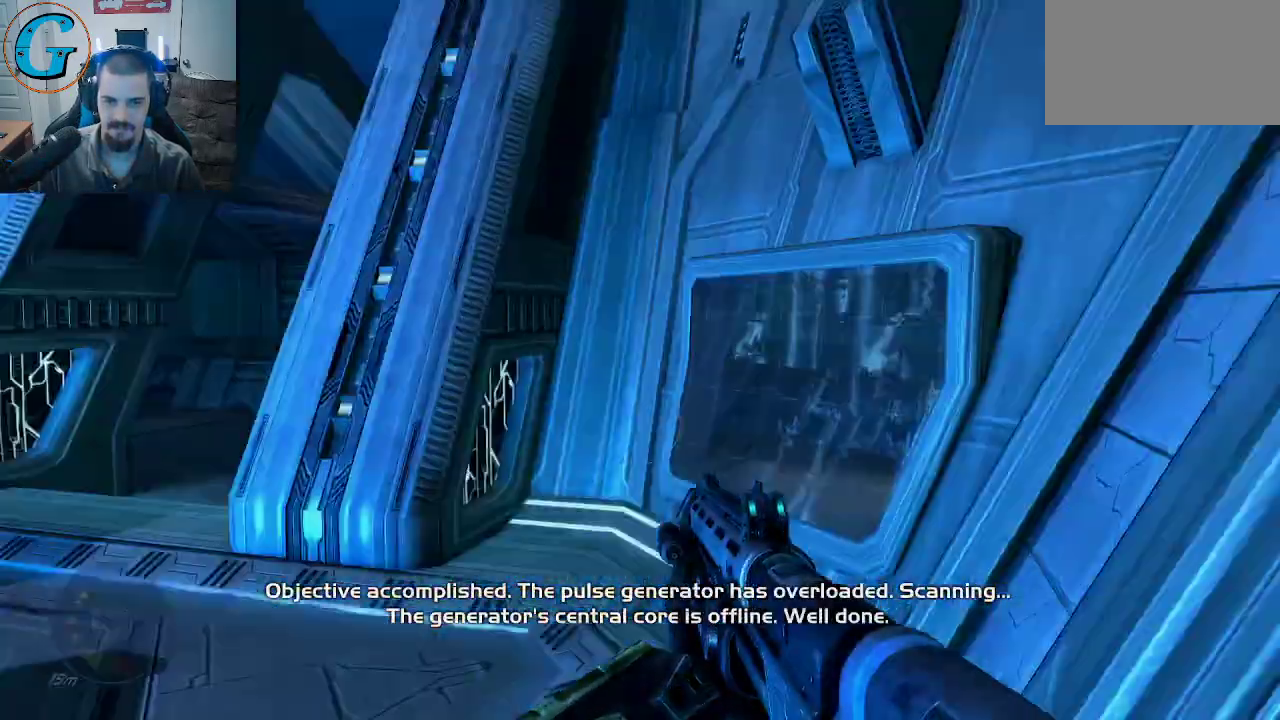
{"keys": ["d", "w"], "mouse": [], "mouse_move": "still", "events": [[317, "w", "down"], [450, "d", "down"]]}
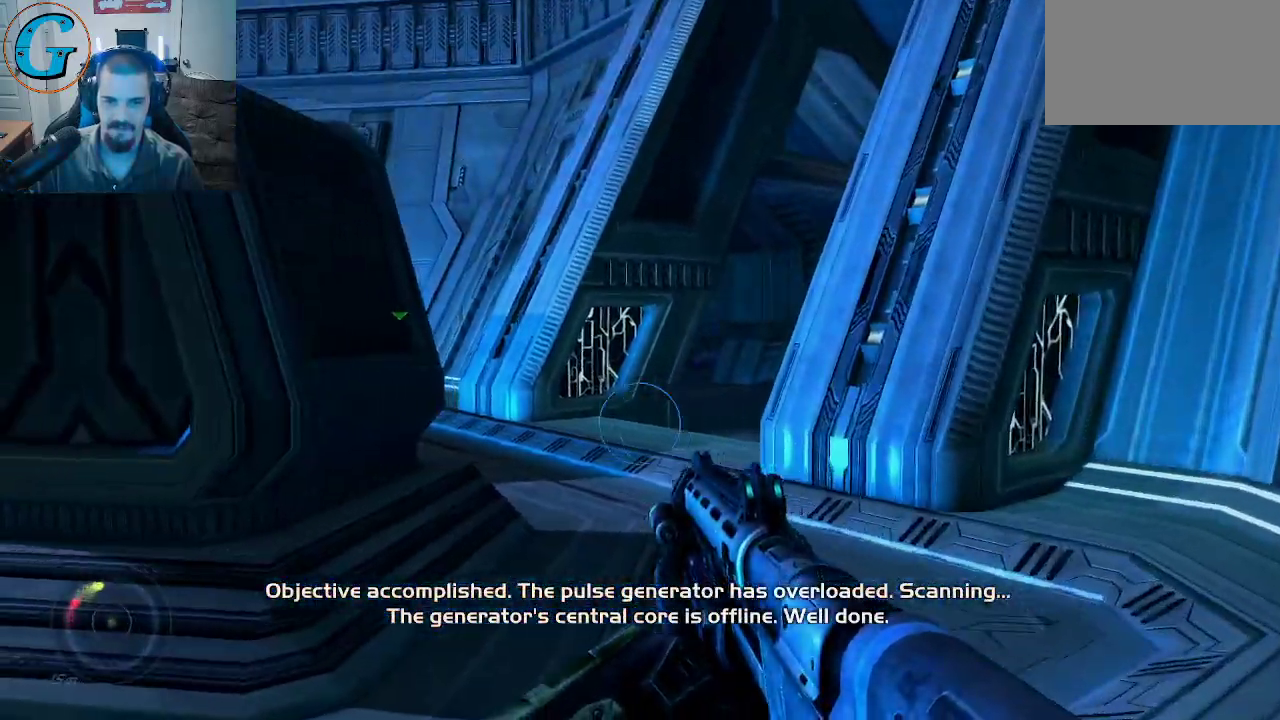
{"keys": ["d"], "mouse": [], "mouse_move": "still", "events": [[233, "w", "up"]]}
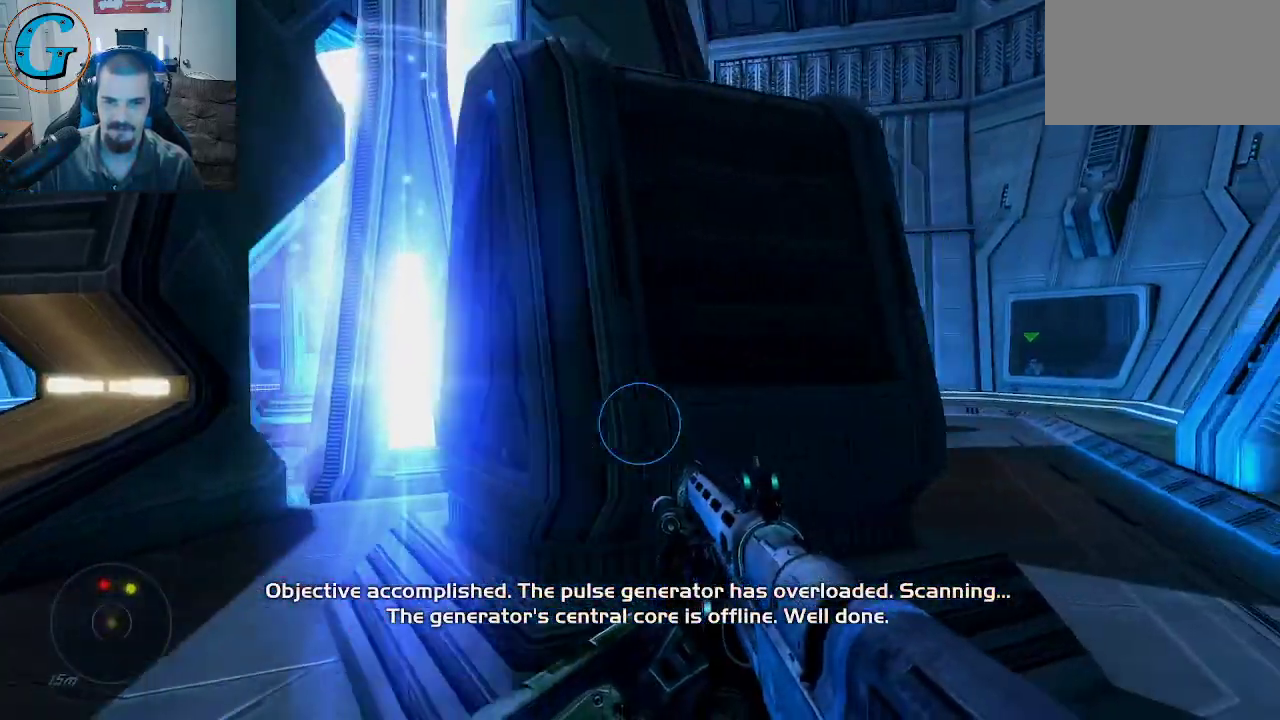
{"keys": ["w"], "mouse": [], "mouse_move": "still", "events": [[150, "w", "down"], [300, "d", "up"]]}